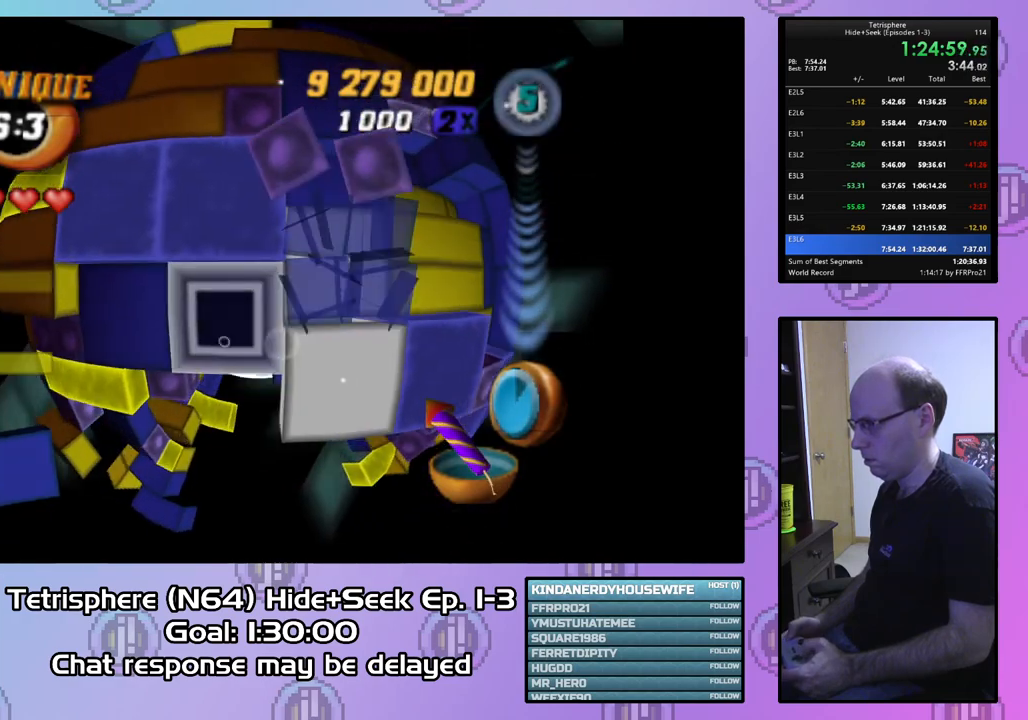
Gameplay with a controller (PlayStation layout); each line is a JSON object with the inputs held at the frame after it. "events" lists button and stick changes between this image and that frame as [ms after this image, input, new state], when the widget could be followed in between. Not read: left_stick.
{"buttons": [], "right_stick": "center", "events": [[33, "DPAD_DOWN", "down"], [167, "DPAD_DOWN", "up"], [267, "DPAD_DOWN", "down"], [333, "DPAD_DOWN", "up"]]}
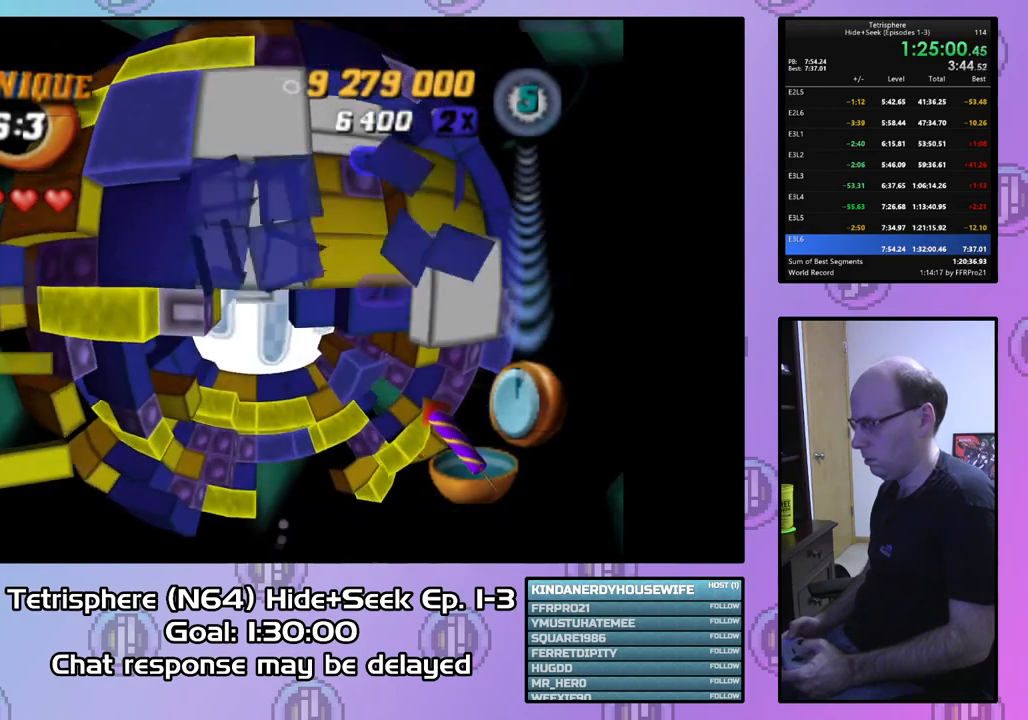
{"buttons": ["DPAD_RIGHT"], "right_stick": "center", "events": [[333, "DPAD_RIGHT", "down"], [433, "DPAD_RIGHT", "up"], [500, "DPAD_RIGHT", "down"]]}
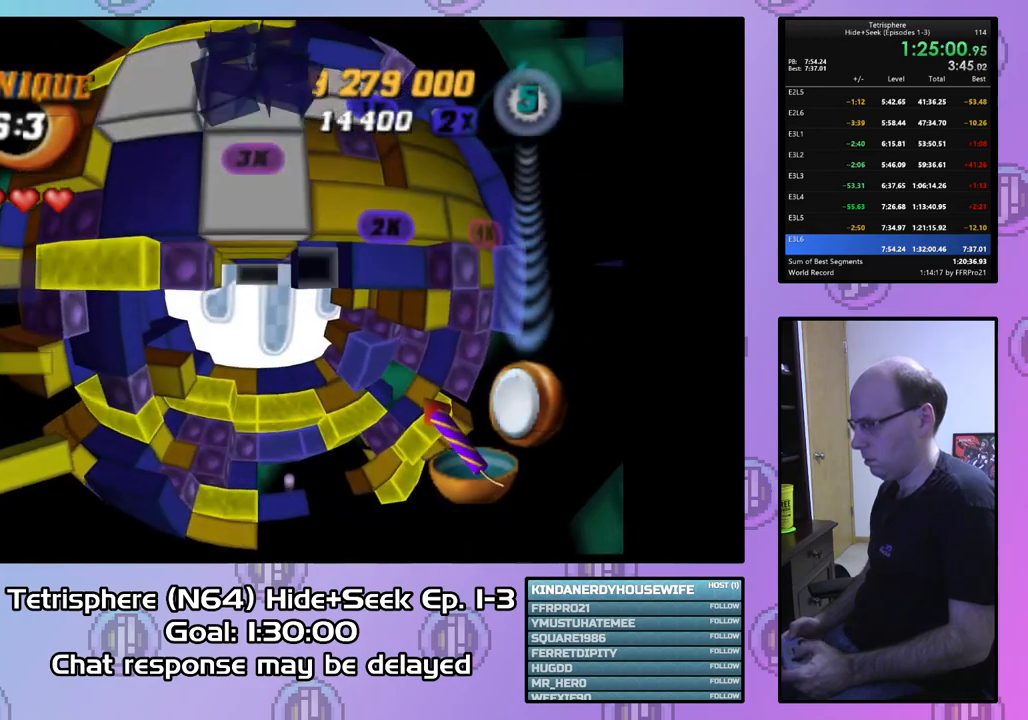
{"buttons": [], "right_stick": "center", "events": [[67, "DPAD_RIGHT", "up"], [200, "DPAD_UP", "down"], [267, "DPAD_UP", "up"], [367, "DPAD_UP", "down"], [467, "DPAD_UP", "up"]]}
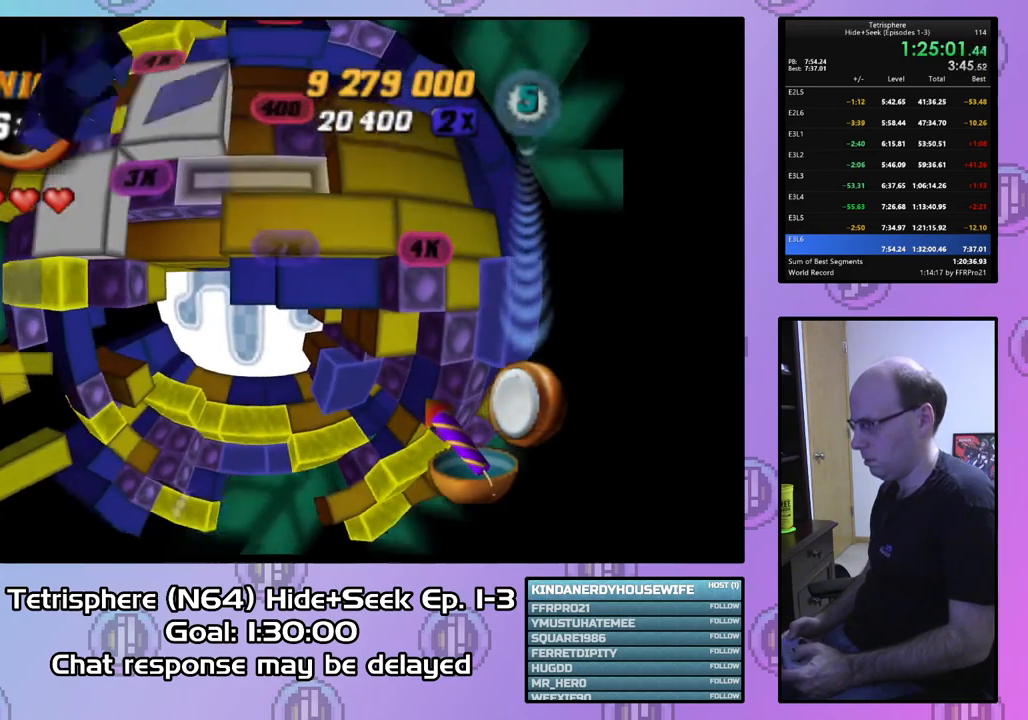
{"buttons": ["CIRCLE"], "right_stick": "center", "events": [[433, "CIRCLE", "down"]]}
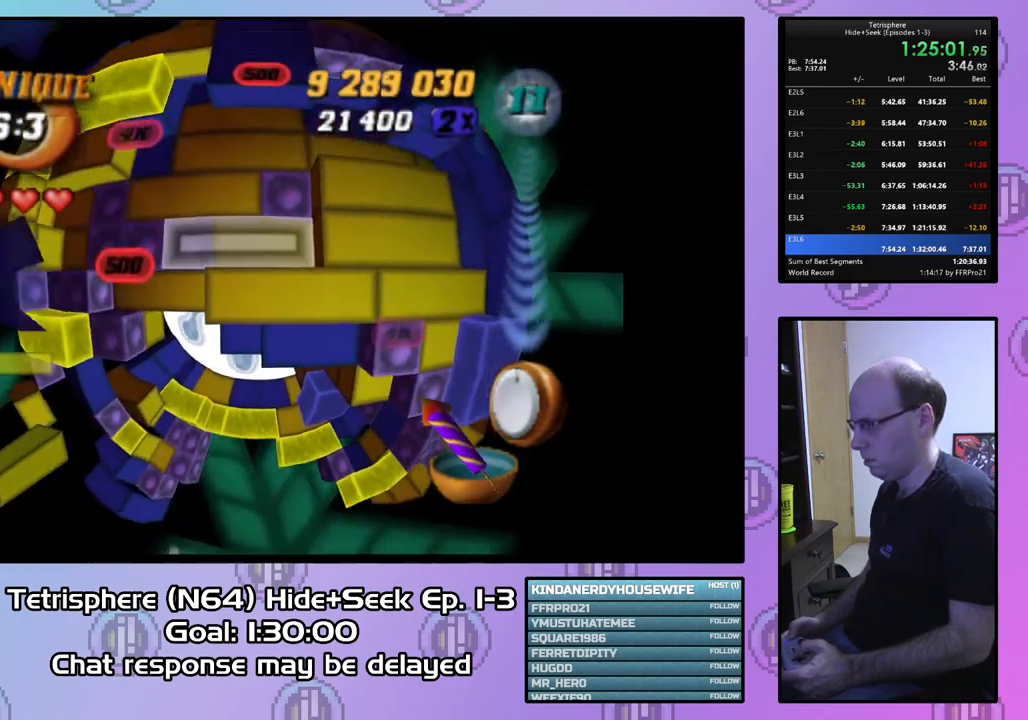
{"buttons": [], "right_stick": "center", "events": [[33, "CIRCLE", "up"], [100, "DPAD_DOWN", "down"], [167, "DPAD_DOWN", "up"], [300, "DPAD_LEFT", "down"], [367, "DPAD_LEFT", "up"]]}
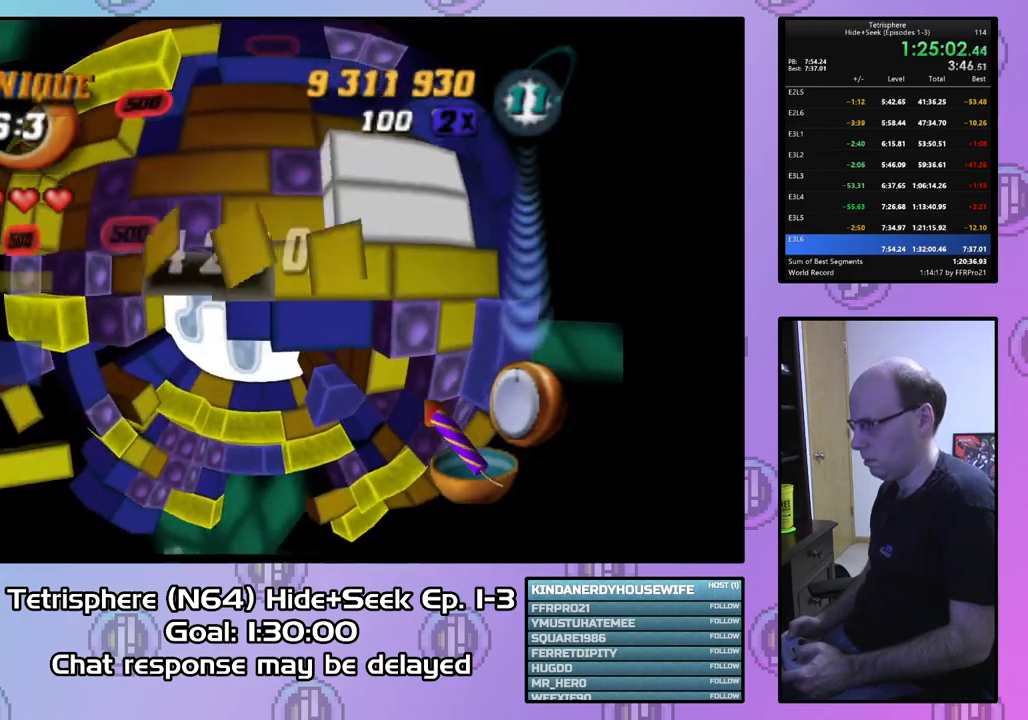
{"buttons": [], "right_stick": "center", "events": [[200, "DPAD_LEFT", "down"], [267, "DPAD_LEFT", "up"]]}
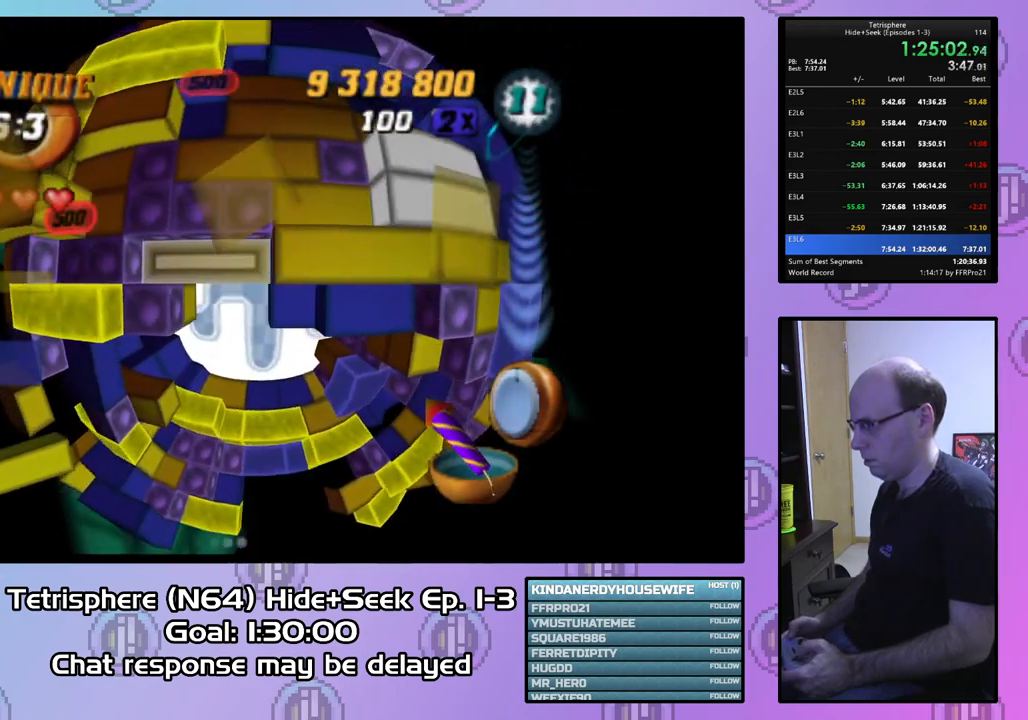
{"buttons": [], "right_stick": "center", "events": [[400, "DPAD_RIGHT", "down"], [467, "DPAD_RIGHT", "up"]]}
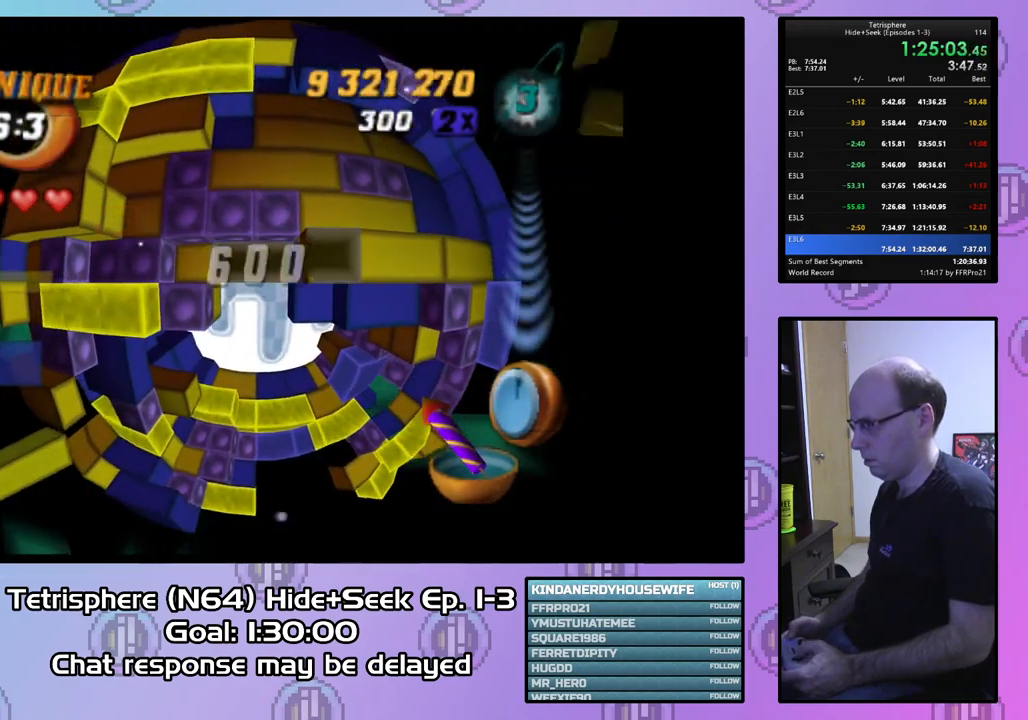
{"buttons": ["SQUARE"], "right_stick": "center", "events": [[67, "DPAD_RIGHT", "down"], [133, "DPAD_RIGHT", "up"], [233, "DPAD_RIGHT", "down"], [367, "DPAD_RIGHT", "up"], [400, "SQUARE", "down"]]}
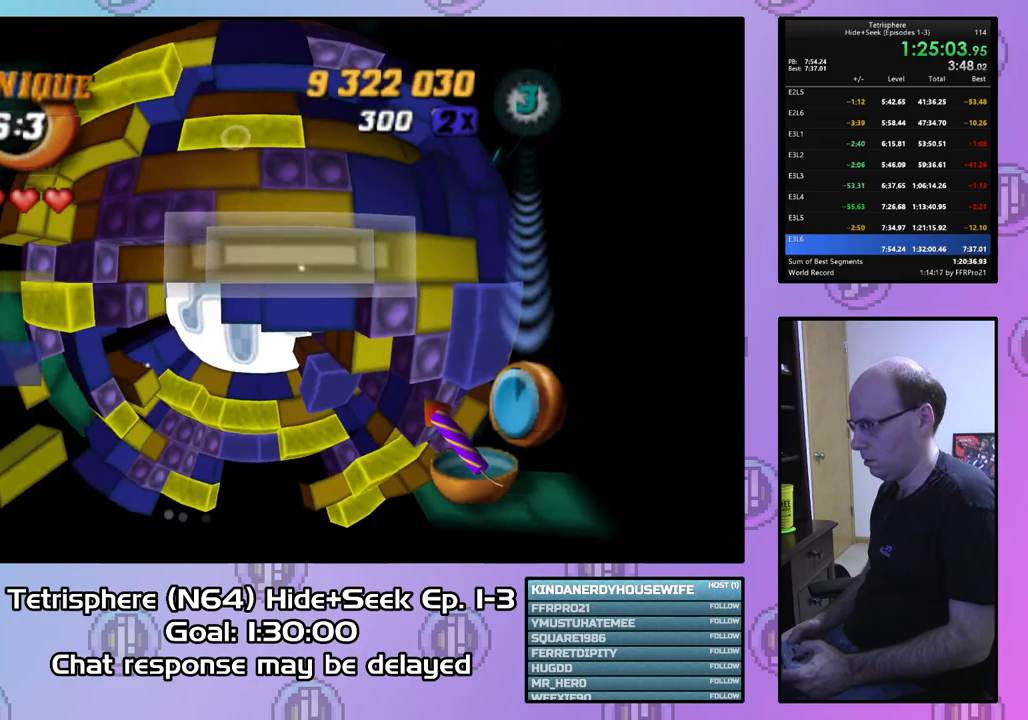
{"buttons": ["SQUARE"], "right_stick": "center", "events": [[33, "DPAD_LEFT", "down"], [133, "DPAD_LEFT", "up"], [200, "DPAD_LEFT", "down"], [267, "DPAD_LEFT", "up"], [367, "DPAD_LEFT", "down"], [433, "DPAD_LEFT", "up"]]}
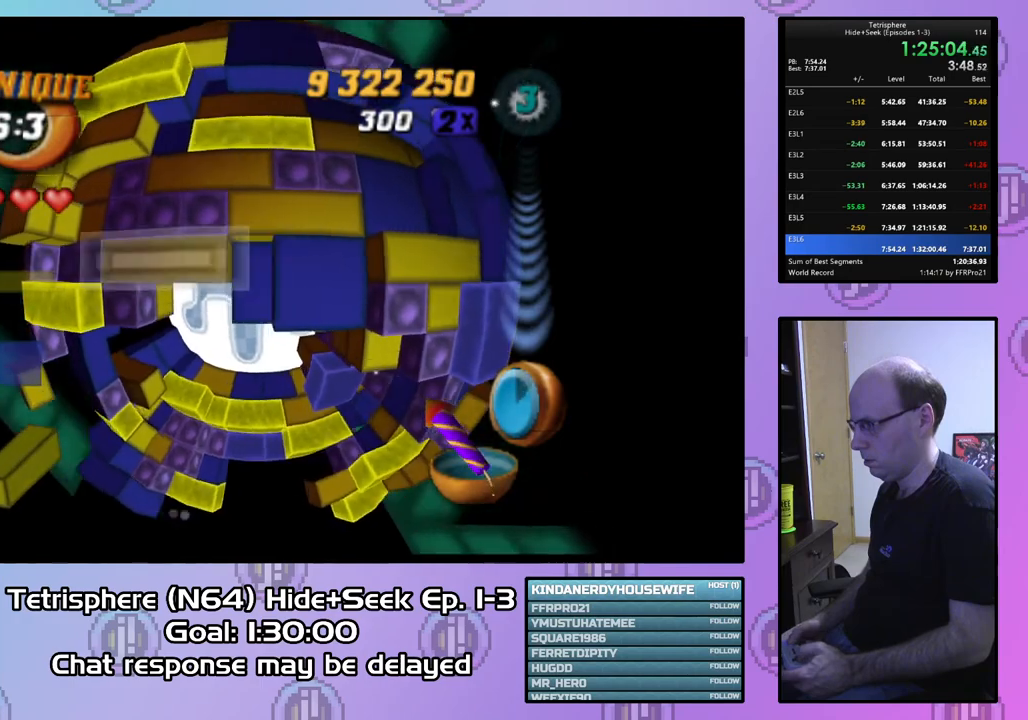
{"buttons": ["SQUARE"], "right_stick": "center", "events": [[133, "SQUARE", "up"], [267, "DPAD_UP", "down"], [367, "DPAD_UP", "up"], [467, "SQUARE", "down"]]}
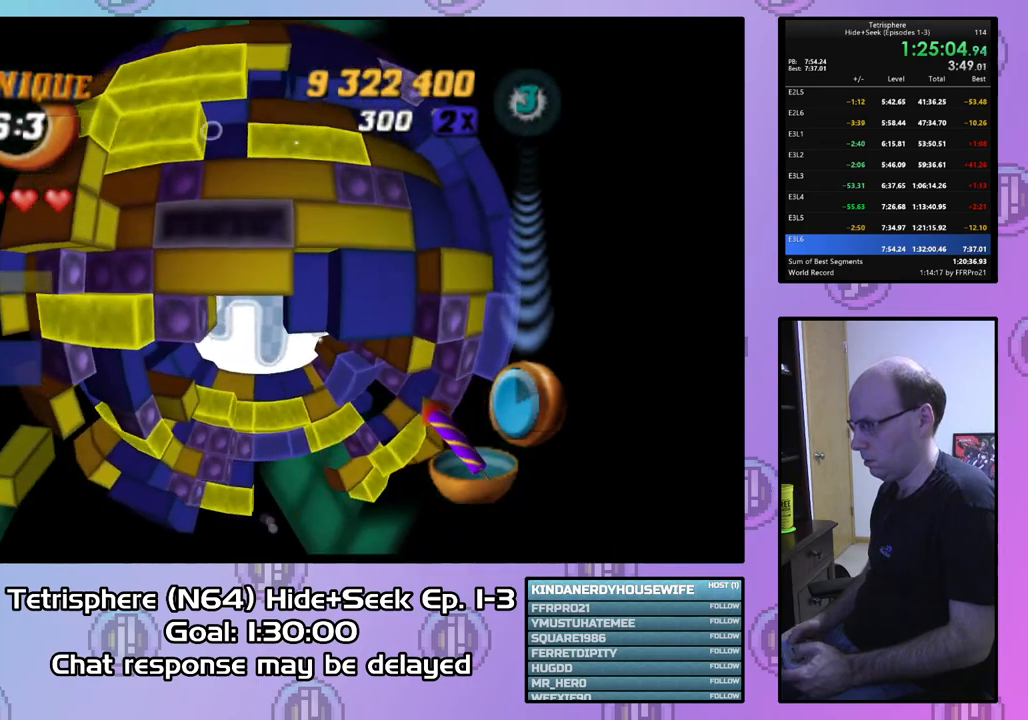
{"buttons": ["DPAD_UP"], "right_stick": "center", "events": [[133, "SQUARE", "up"], [233, "DPAD_DOWN", "down"], [300, "DPAD_DOWN", "up"], [500, "DPAD_UP", "down"]]}
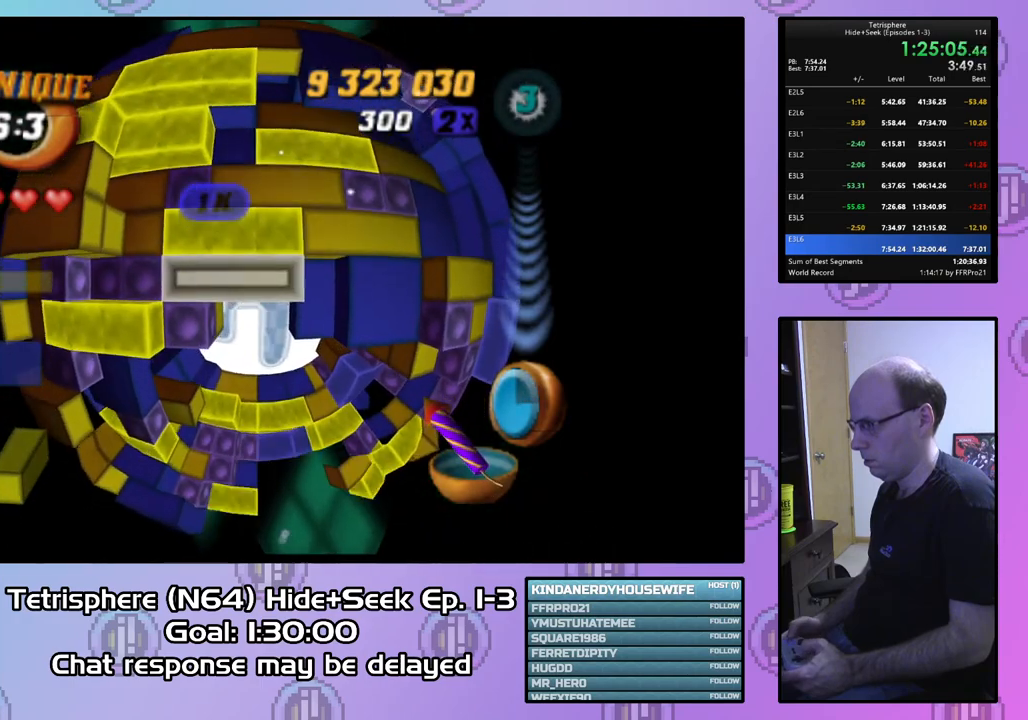
{"buttons": [], "right_stick": "center", "events": [[100, "CIRCLE", "down"], [100, "DPAD_UP", "up"], [200, "CIRCLE", "up"], [267, "DPAD_DOWN", "down"], [333, "DPAD_DOWN", "up"], [433, "DPAD_DOWN", "down"], [500, "DPAD_DOWN", "up"]]}
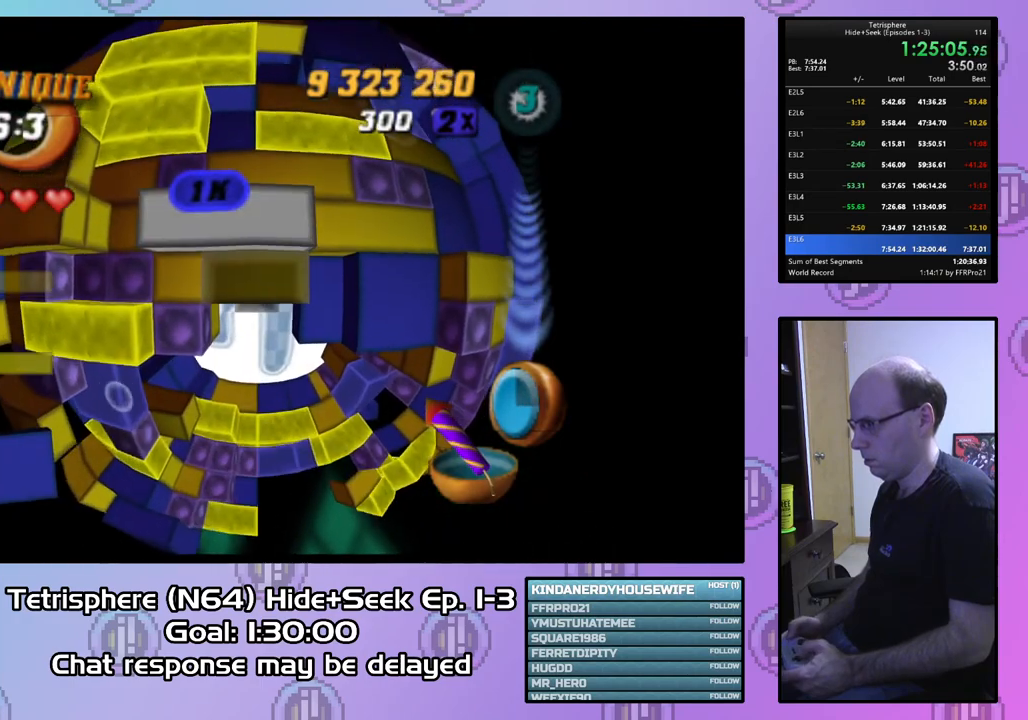
{"buttons": ["DPAD_RIGHT"], "right_stick": "center", "events": [[133, "DPAD_RIGHT", "down"], [200, "DPAD_RIGHT", "up"], [300, "DPAD_RIGHT", "down"], [367, "DPAD_RIGHT", "up"], [467, "DPAD_RIGHT", "down"]]}
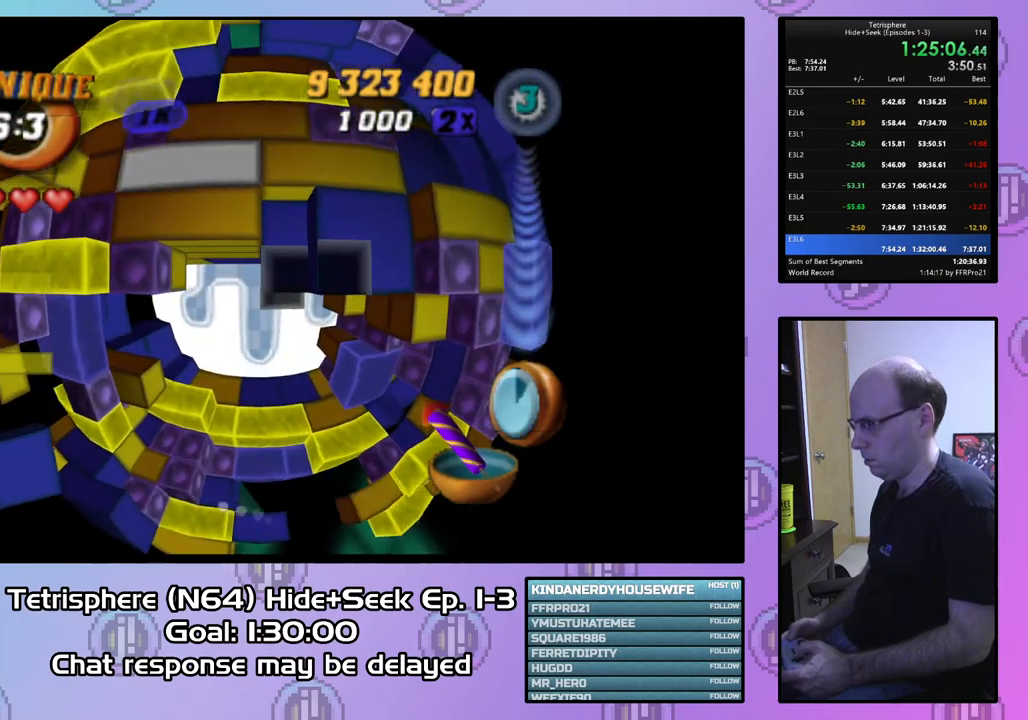
{"buttons": ["SQUARE", "DPAD_LEFT"], "right_stick": "center", "events": [[67, "DPAD_RIGHT", "up"], [167, "DPAD_UP", "down"], [300, "DPAD_UP", "up"], [300, "SQUARE", "down"], [467, "DPAD_LEFT", "down"]]}
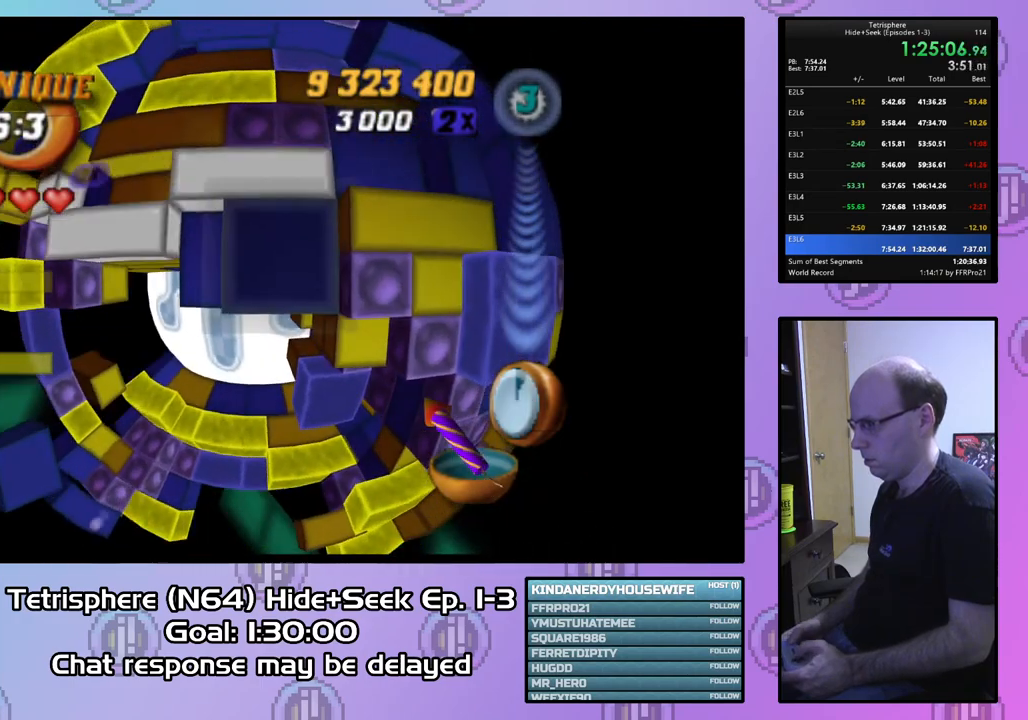
{"buttons": [], "right_stick": "center", "events": [[67, "DPAD_LEFT", "up"], [200, "SQUARE", "up"], [267, "CIRCLE", "down"], [367, "CIRCLE", "up"], [367, "DPAD_DOWN", "down"], [467, "DPAD_DOWN", "up"]]}
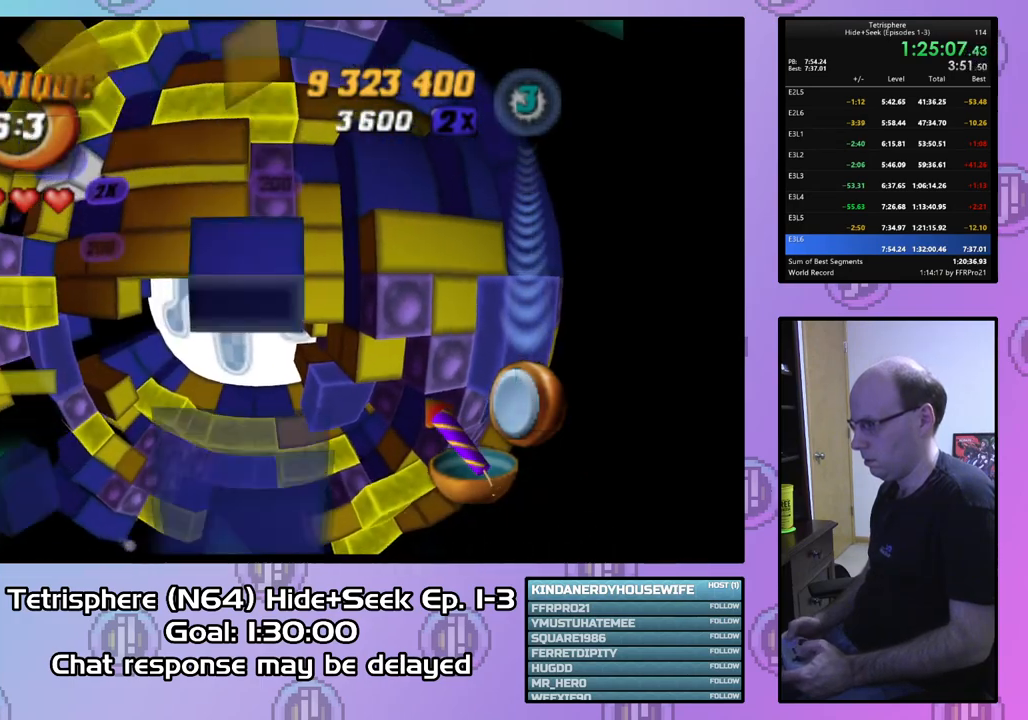
{"buttons": ["DPAD_UP"], "right_stick": "center", "events": [[67, "DPAD_LEFT", "down"], [167, "DPAD_LEFT", "up"], [233, "DPAD_LEFT", "down"], [333, "DPAD_LEFT", "up"], [467, "DPAD_UP", "down"]]}
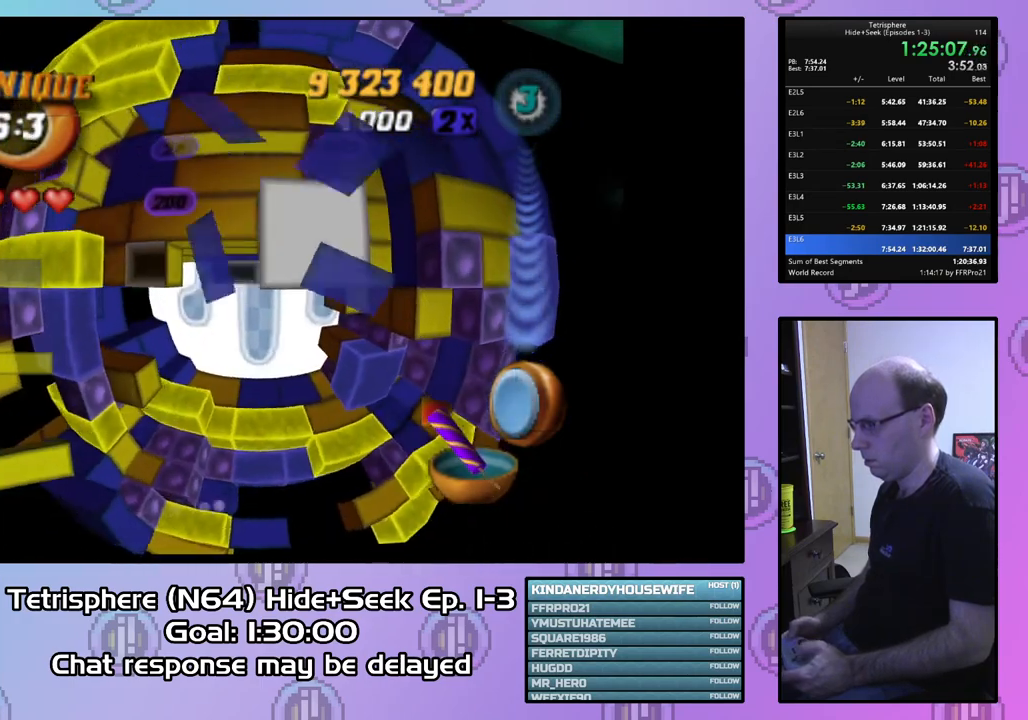
{"buttons": ["DPAD_RIGHT"], "right_stick": "center", "events": [[67, "DPAD_UP", "up"], [133, "DPAD_UP", "down"], [233, "DPAD_UP", "up"], [433, "DPAD_RIGHT", "down"]]}
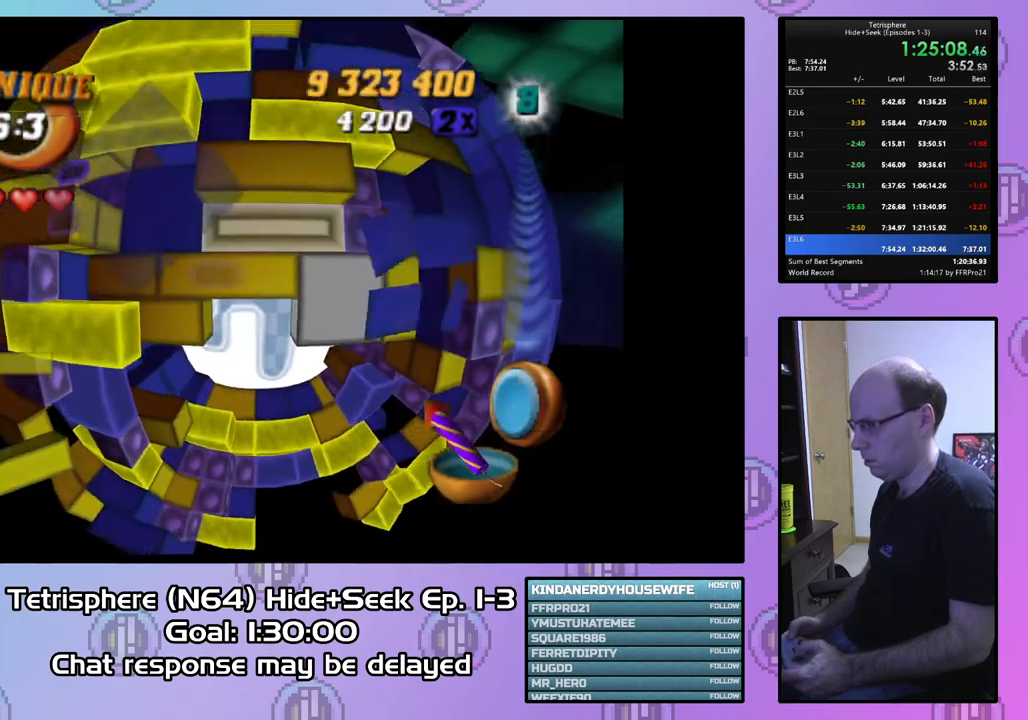
{"buttons": ["DPAD_DOWN"], "right_stick": "center", "events": [[33, "DPAD_RIGHT", "up"], [67, "CIRCLE", "down"], [200, "CIRCLE", "up"], [333, "DPAD_LEFT", "down"], [400, "DPAD_LEFT", "up"], [500, "DPAD_DOWN", "down"]]}
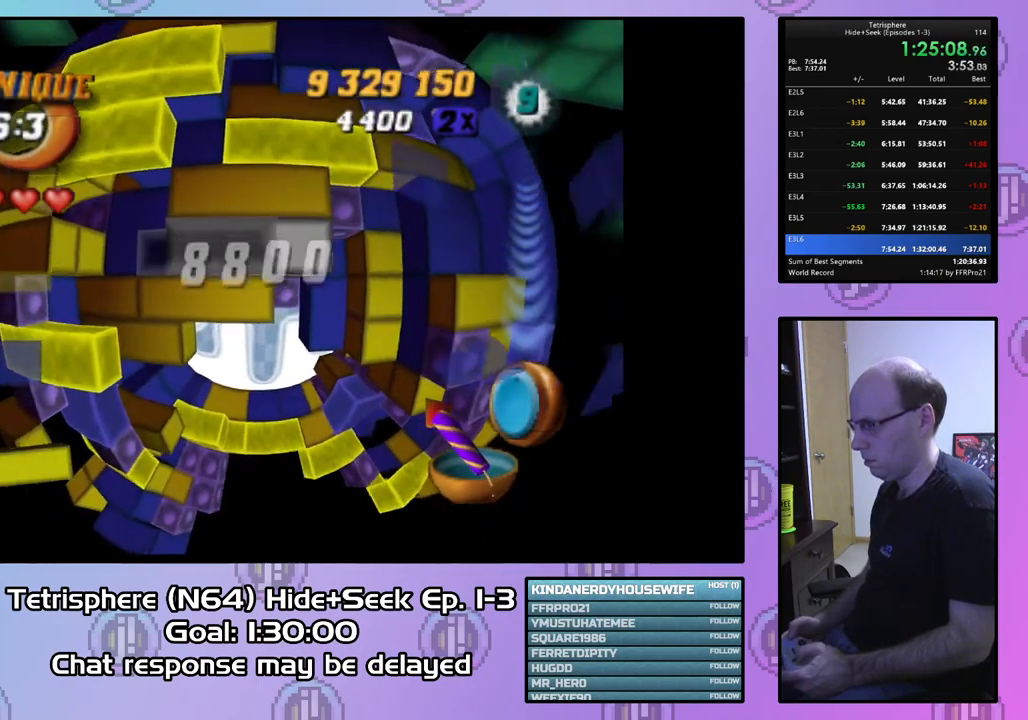
{"buttons": [], "right_stick": "center", "events": [[67, "DPAD_DOWN", "up"], [167, "CIRCLE", "down"], [300, "CIRCLE", "up"], [400, "DPAD_RIGHT", "down"], [500, "DPAD_RIGHT", "up"]]}
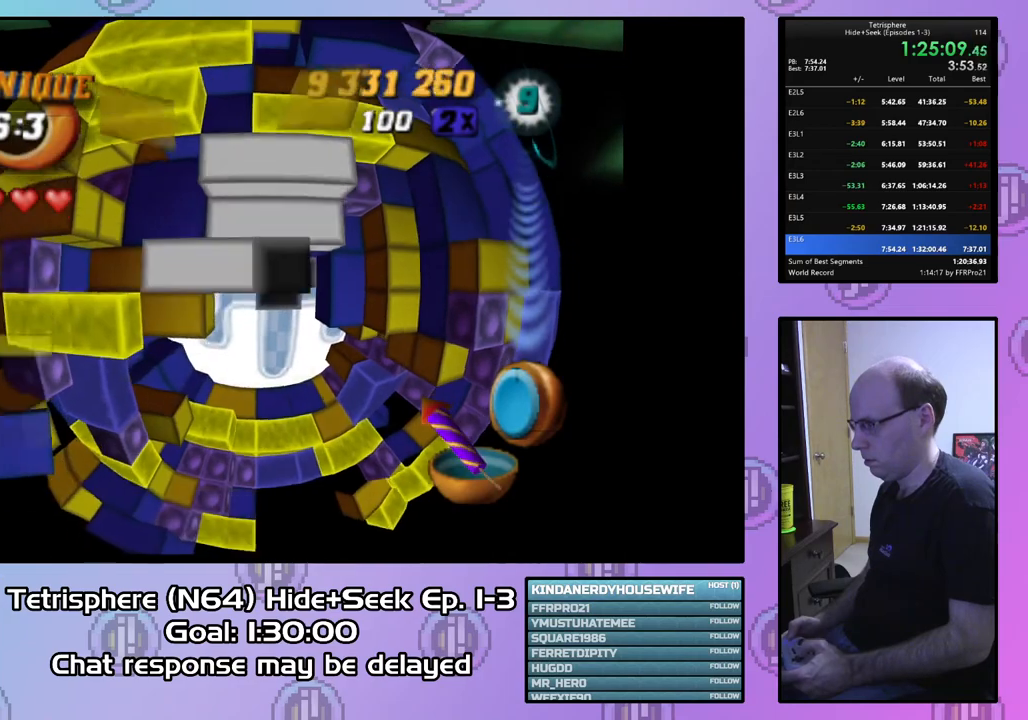
{"buttons": [], "right_stick": "center", "events": [[100, "DPAD_RIGHT", "down"], [167, "DPAD_RIGHT", "up"], [267, "DPAD_RIGHT", "down"], [333, "DPAD_RIGHT", "up"]]}
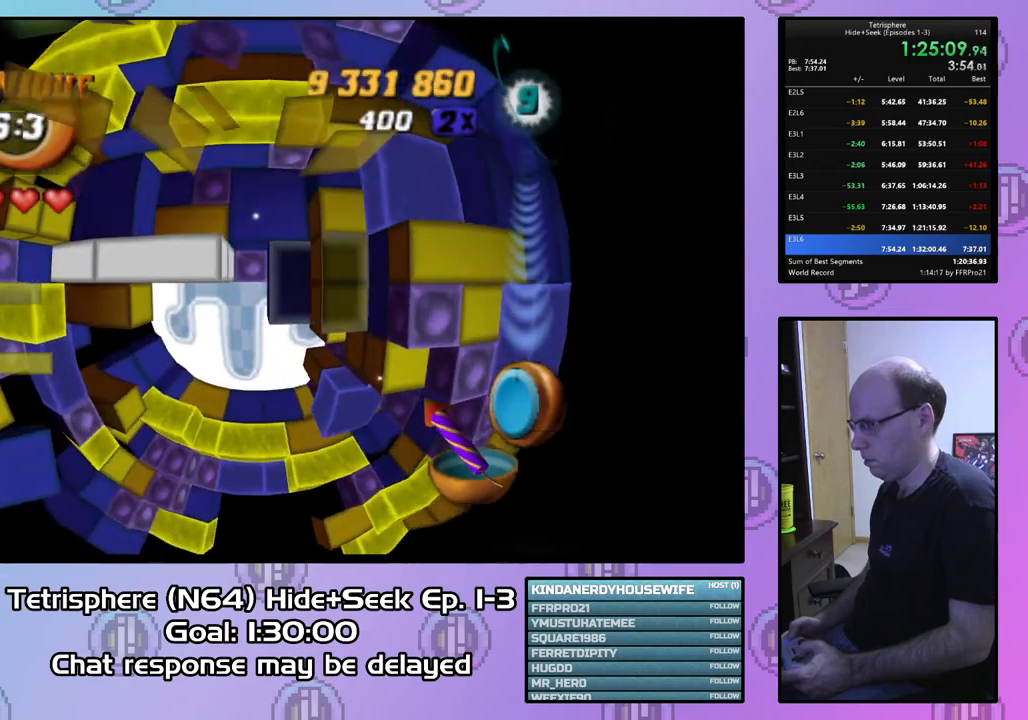
{"buttons": ["SQUARE"], "right_stick": "center", "events": [[167, "DPAD_LEFT", "down"], [233, "DPAD_LEFT", "up"], [367, "DPAD_RIGHT", "down"], [467, "DPAD_RIGHT", "up"], [467, "SQUARE", "down"]]}
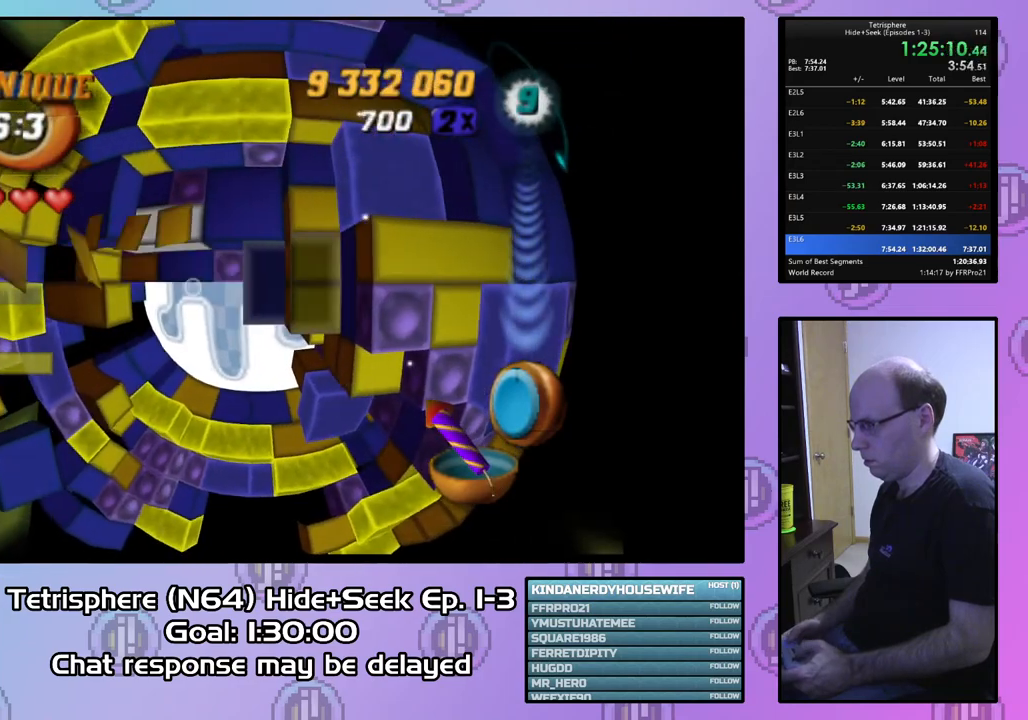
{"buttons": [], "right_stick": "center", "events": [[100, "DPAD_LEFT", "down"], [233, "DPAD_LEFT", "up"], [367, "SQUARE", "up"]]}
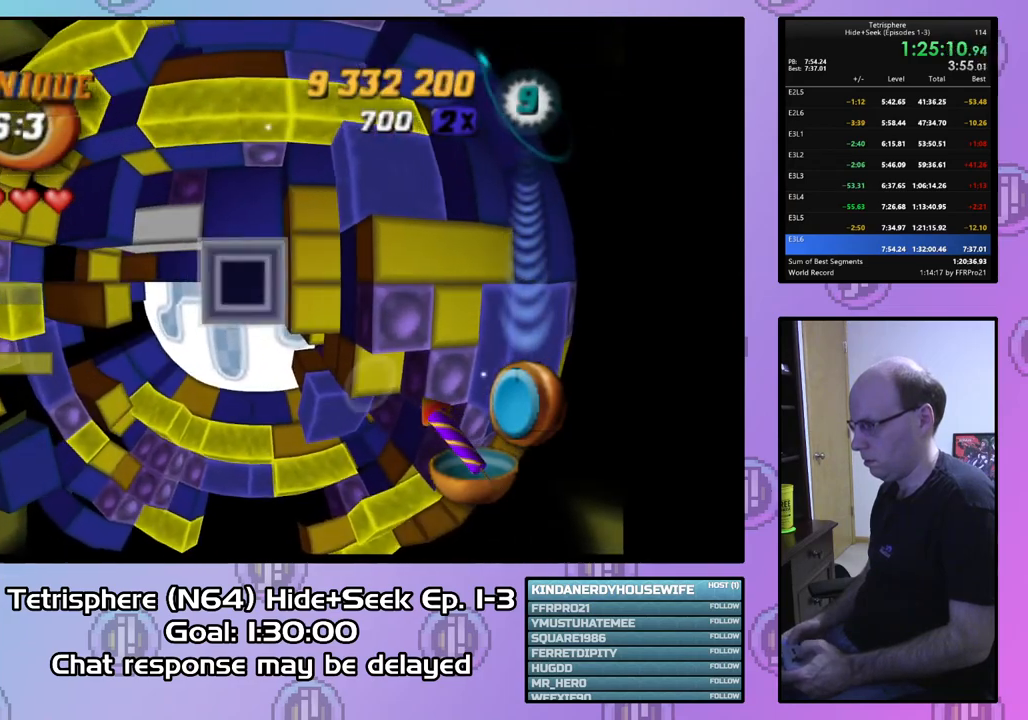
{"buttons": [], "right_stick": "center", "events": [[33, "CIRCLE", "down"], [167, "CIRCLE", "up"], [333, "DPAD_LEFT", "down"], [467, "DPAD_LEFT", "up"]]}
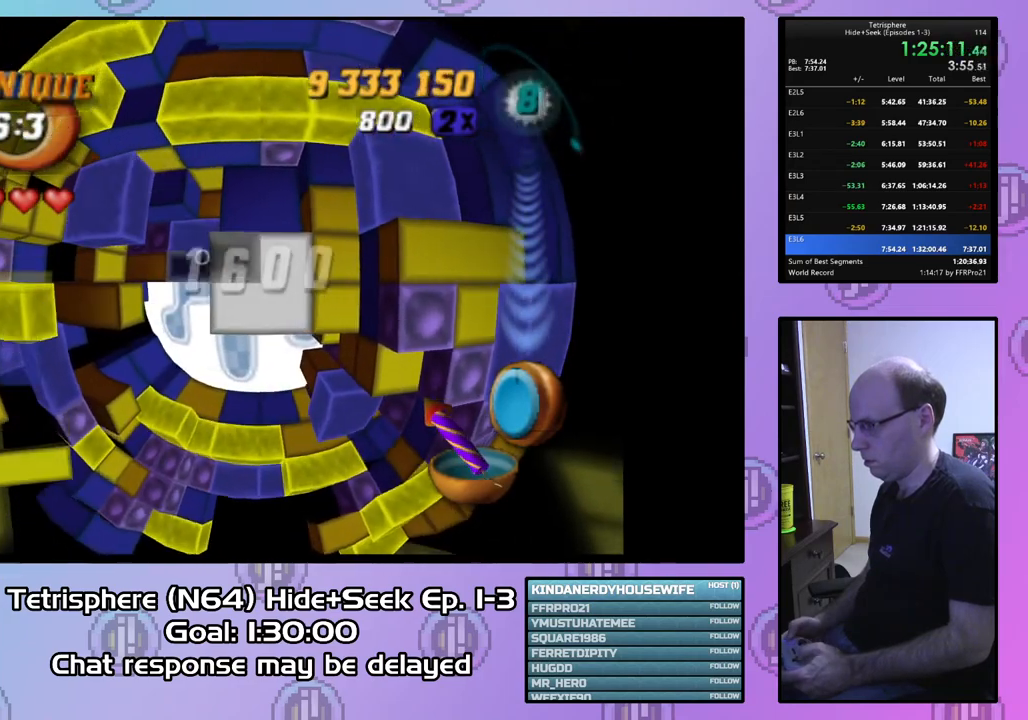
{"buttons": [], "right_stick": "center", "events": [[33, "DPAD_LEFT", "down"], [133, "DPAD_LEFT", "up"], [367, "DPAD_RIGHT", "down"], [467, "DPAD_RIGHT", "up"]]}
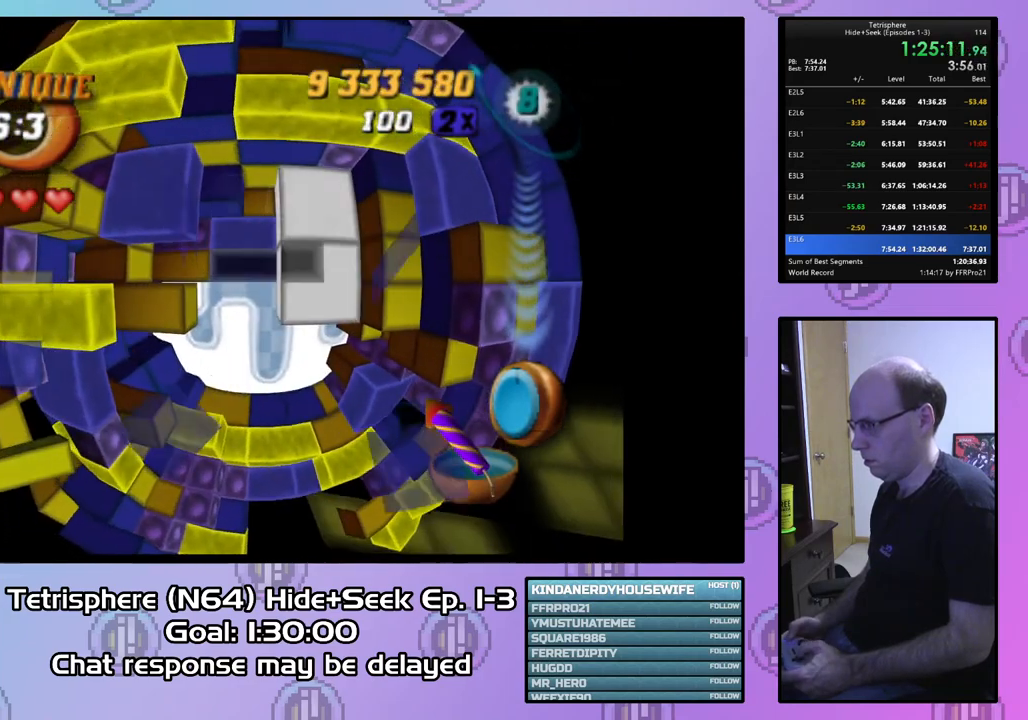
{"buttons": ["DPAD_UP"], "right_stick": "center", "events": [[67, "DPAD_RIGHT", "down"], [133, "DPAD_RIGHT", "up"], [267, "DPAD_RIGHT", "down"], [300, "DPAD_RIGHT", "up"], [467, "DPAD_UP", "down"]]}
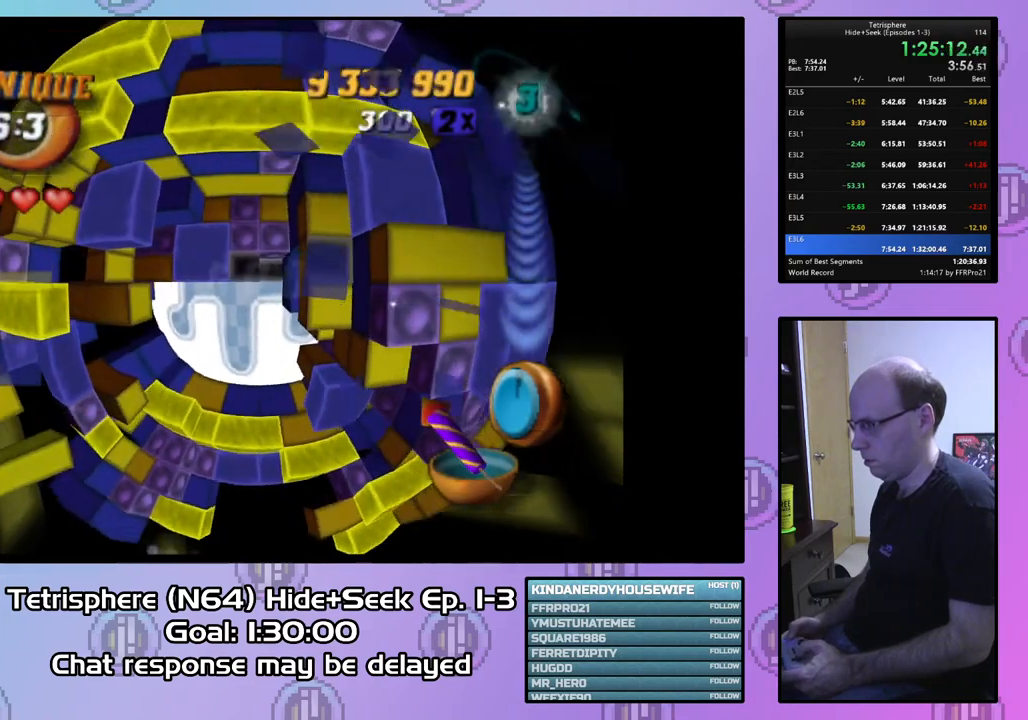
{"buttons": [], "right_stick": "center", "events": [[67, "DPAD_UP", "up"], [167, "DPAD_LEFT", "down"], [267, "DPAD_LEFT", "up"]]}
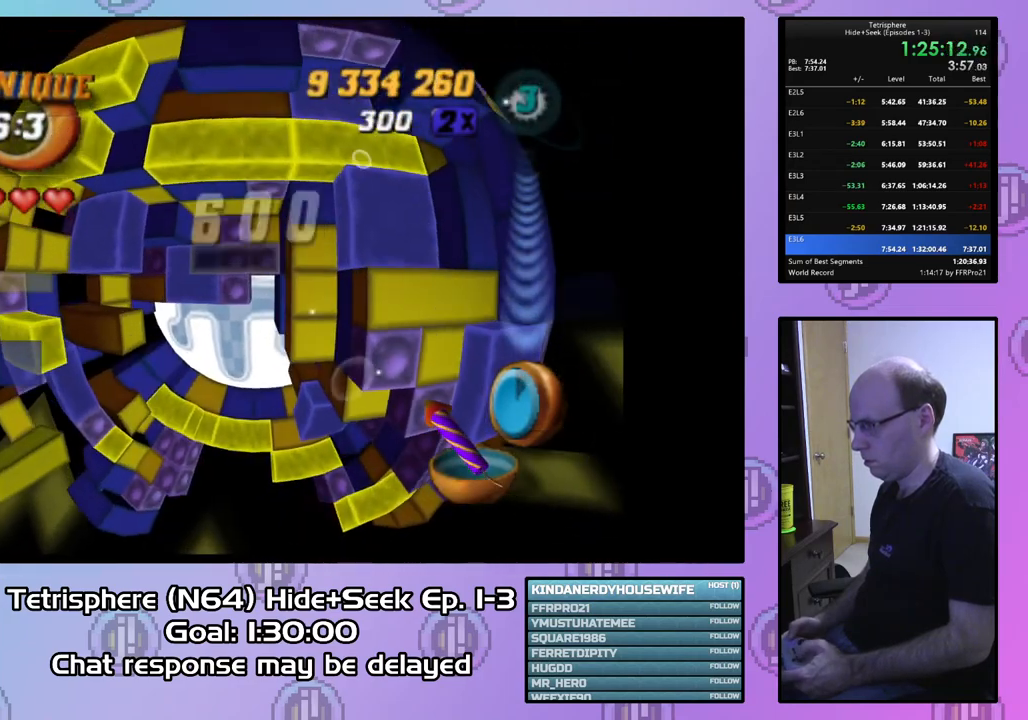
{"buttons": ["SQUARE"], "right_stick": "center", "events": [[67, "DPAD_RIGHT", "down"], [167, "DPAD_RIGHT", "up"], [233, "DPAD_RIGHT", "down"], [333, "DPAD_RIGHT", "up"], [400, "DPAD_RIGHT", "down"], [500, "DPAD_RIGHT", "up"], [500, "SQUARE", "down"]]}
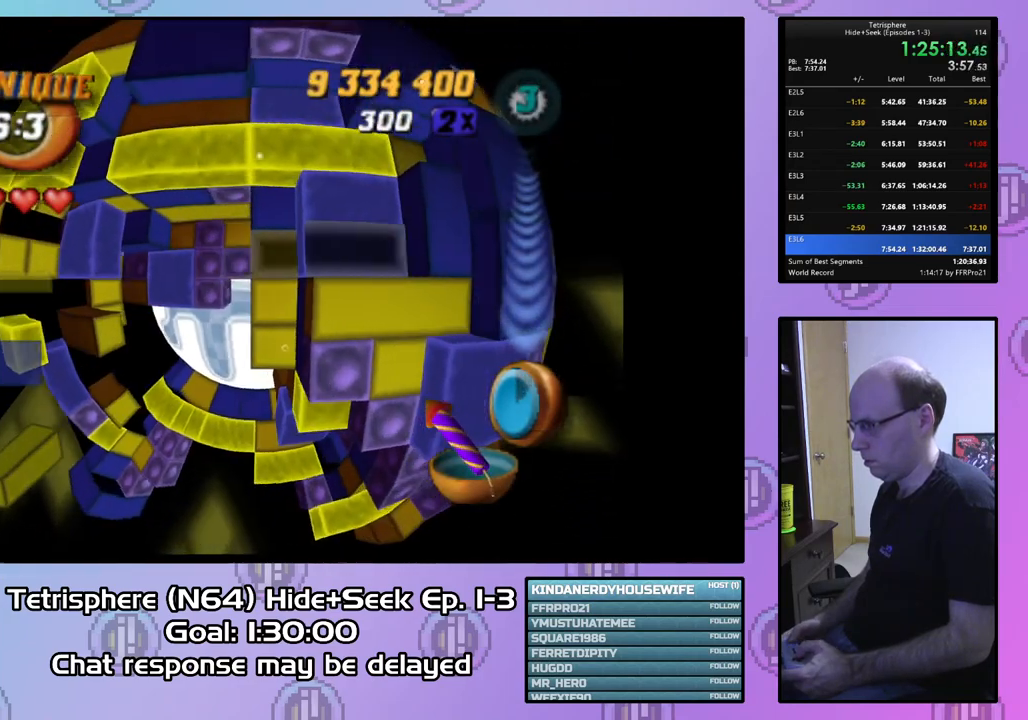
{"buttons": ["SQUARE"], "right_stick": "center", "events": [[100, "DPAD_LEFT", "down"], [167, "DPAD_LEFT", "up"], [233, "DPAD_LEFT", "down"], [333, "DPAD_LEFT", "up"], [367, "DPAD_LEFT", "down"], [467, "DPAD_LEFT", "up"]]}
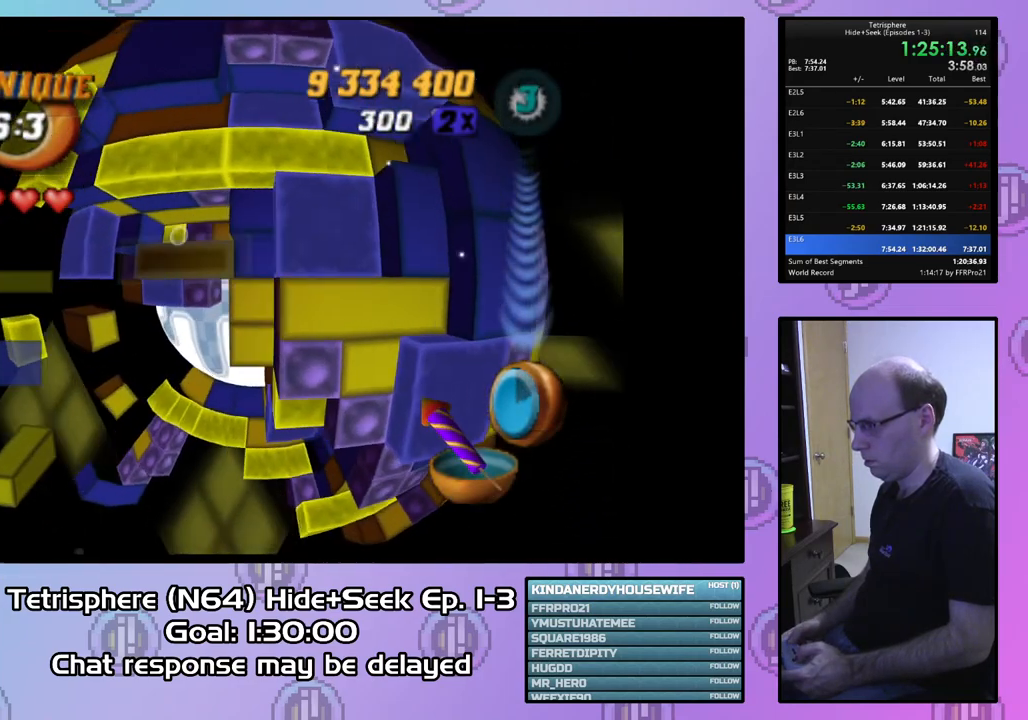
{"buttons": ["CIRCLE"], "right_stick": "center", "events": [[33, "DPAD_DOWN", "down"], [133, "DPAD_DOWN", "up"], [367, "SQUARE", "up"], [467, "CIRCLE", "down"]]}
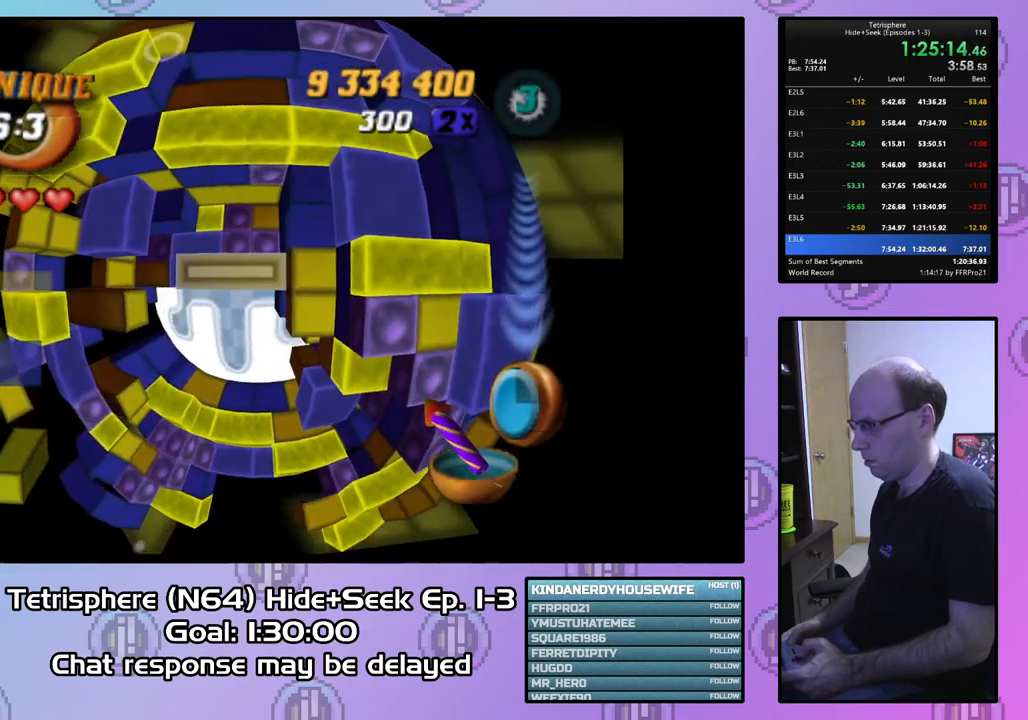
{"buttons": ["DPAD_UP"], "right_stick": "center", "events": [[67, "CIRCLE", "up"], [100, "DPAD_LEFT", "down"], [167, "DPAD_LEFT", "up"], [233, "DPAD_LEFT", "down"], [333, "DPAD_LEFT", "up"], [467, "DPAD_UP", "down"]]}